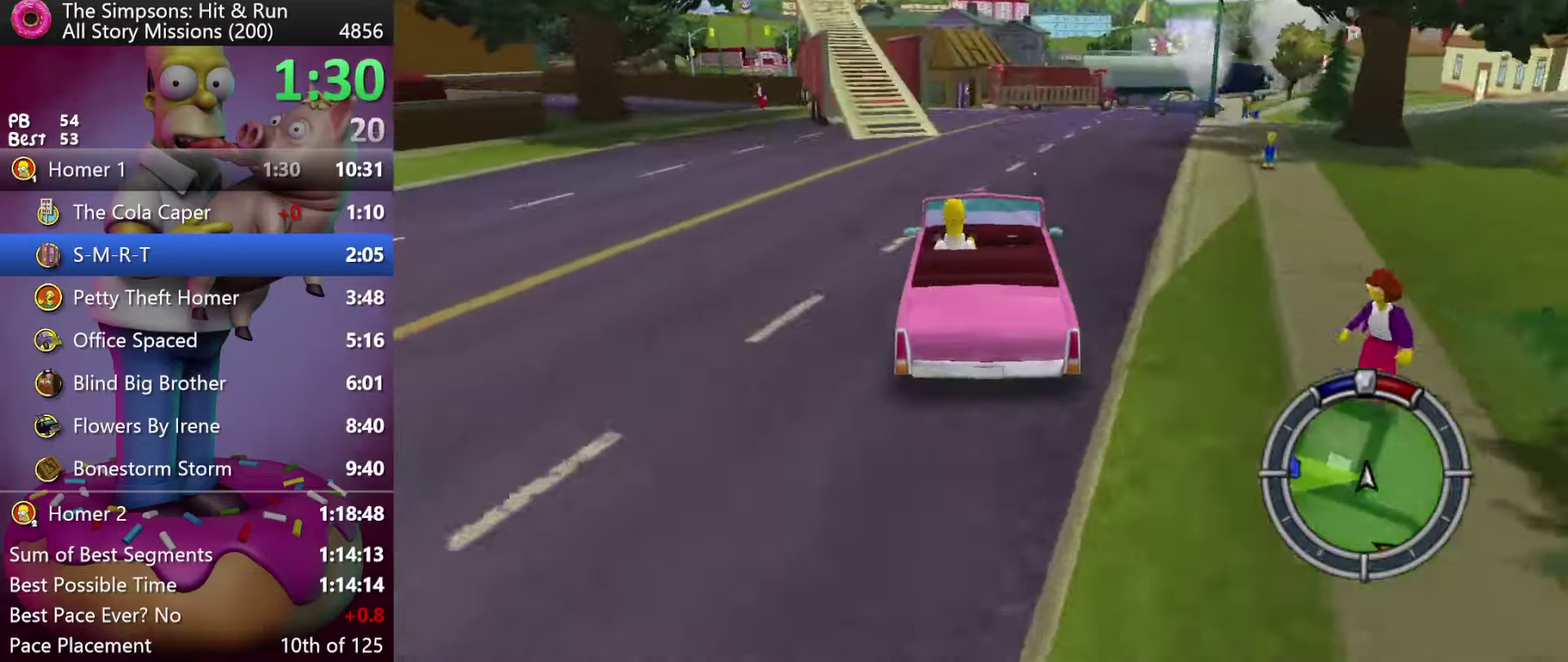
Gameplay with a controller (Xbox layout); each line is a JSON object with the inputs held at the frame after it. "events" lists button and stick changes between this image and that frame as [ms after this image, input, new state], when the widget could be followed in between. Not read: DPAD_DOWN DPAD_LEFT DPAD_RIGHT DPAD_UP L3 R3.
{"buttons": ["R2"], "events": []}
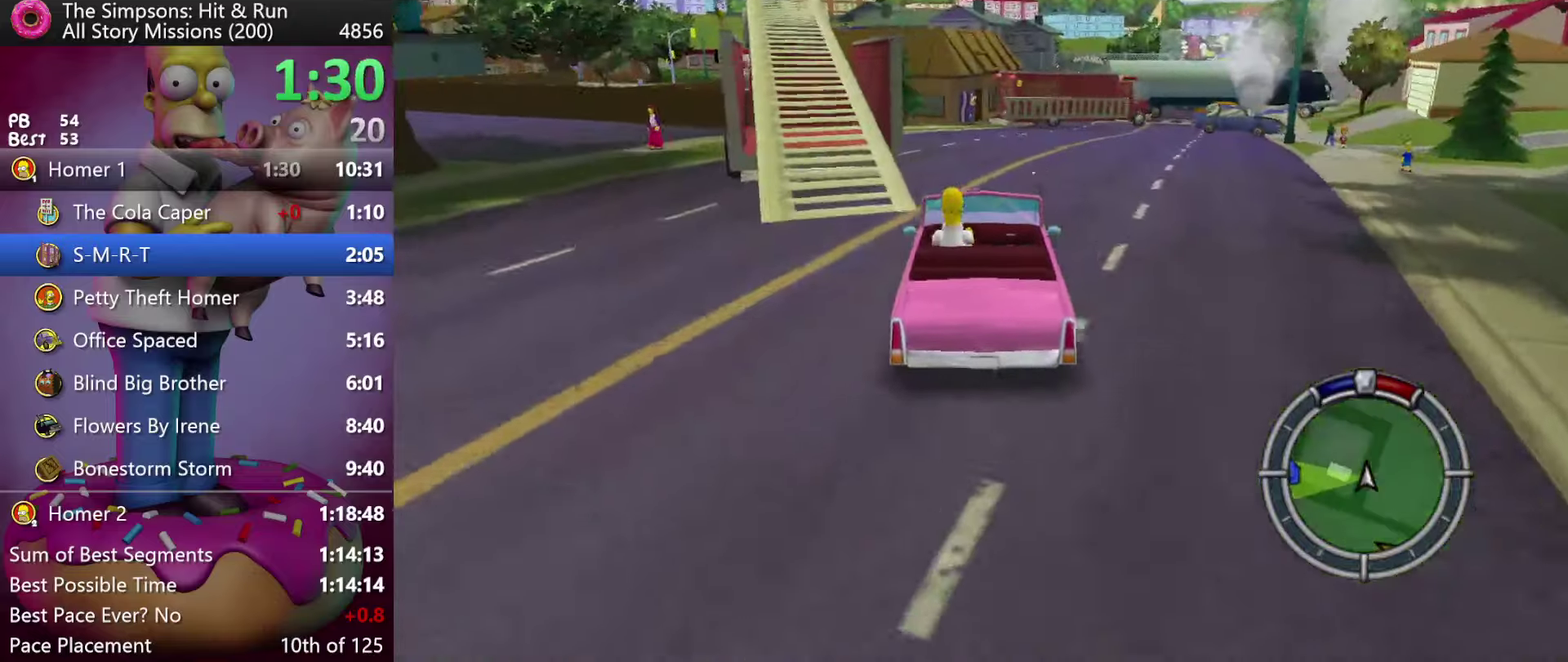
{"buttons": ["R2"], "events": []}
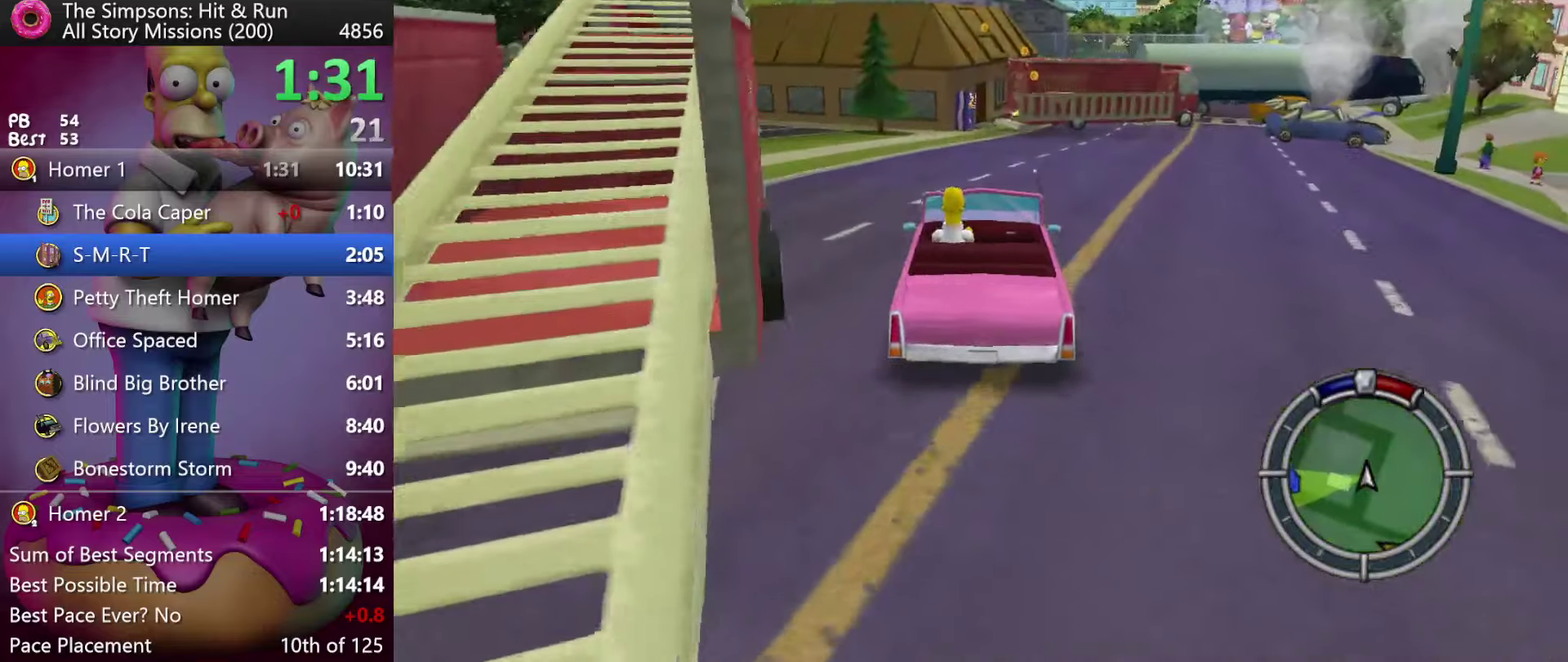
{"buttons": ["R2"], "events": []}
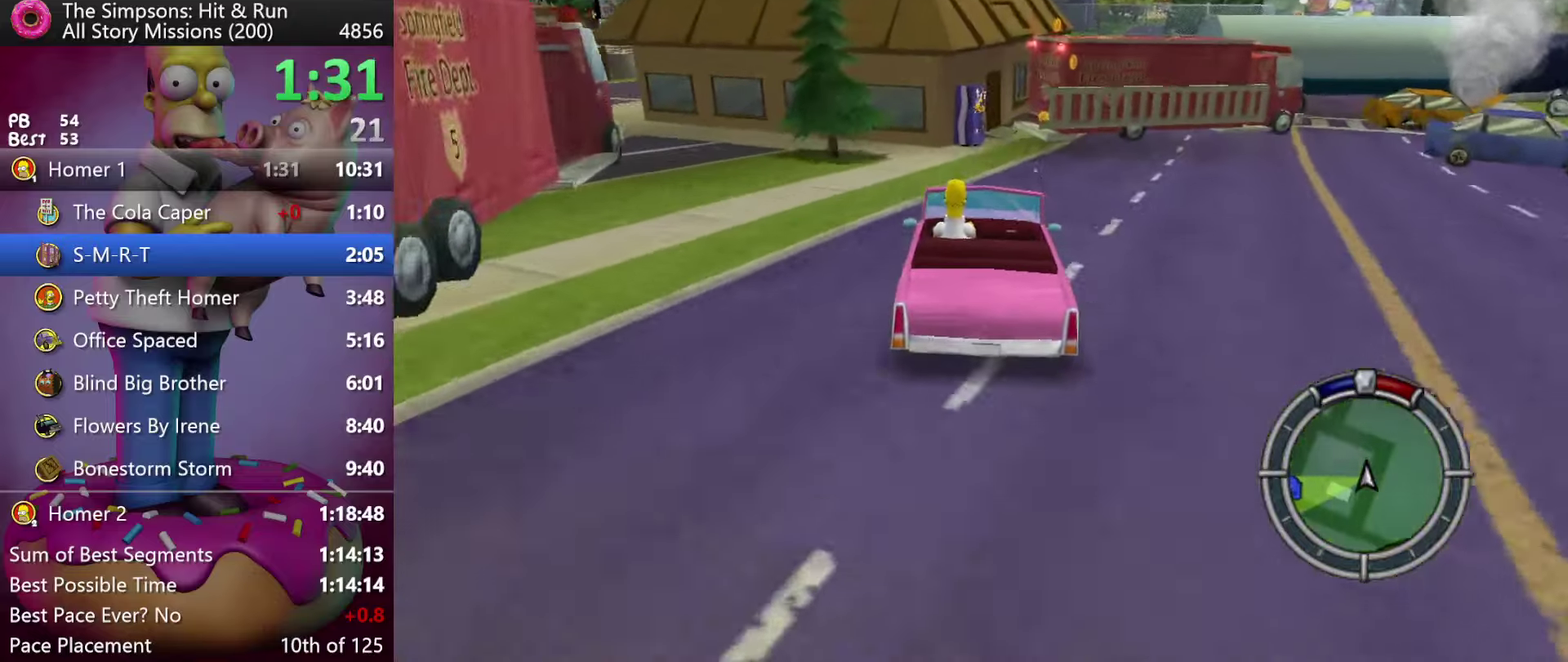
{"buttons": [], "events": [[466, "R2", "up"]]}
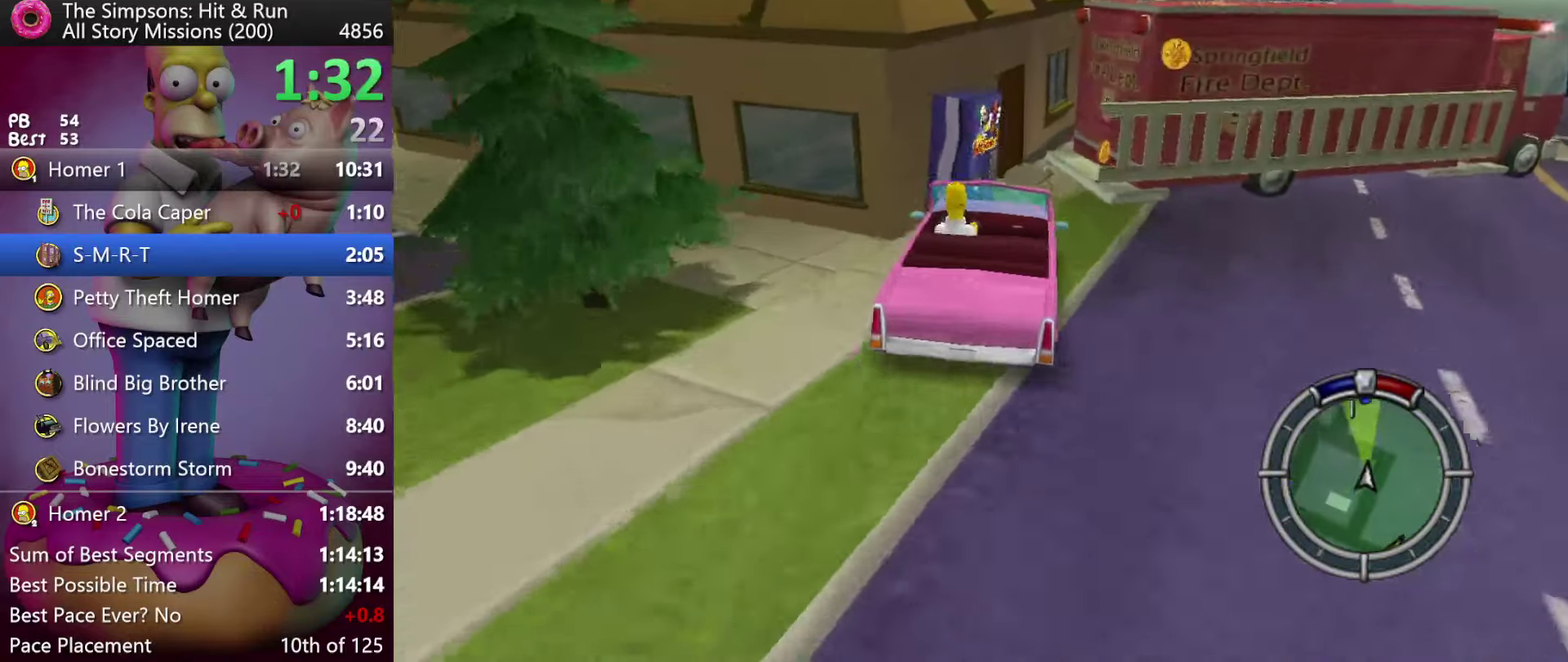
{"buttons": ["R2"], "events": [[100, "L1", "down"], [150, "R2", "down"], [216, "L1", "up"]]}
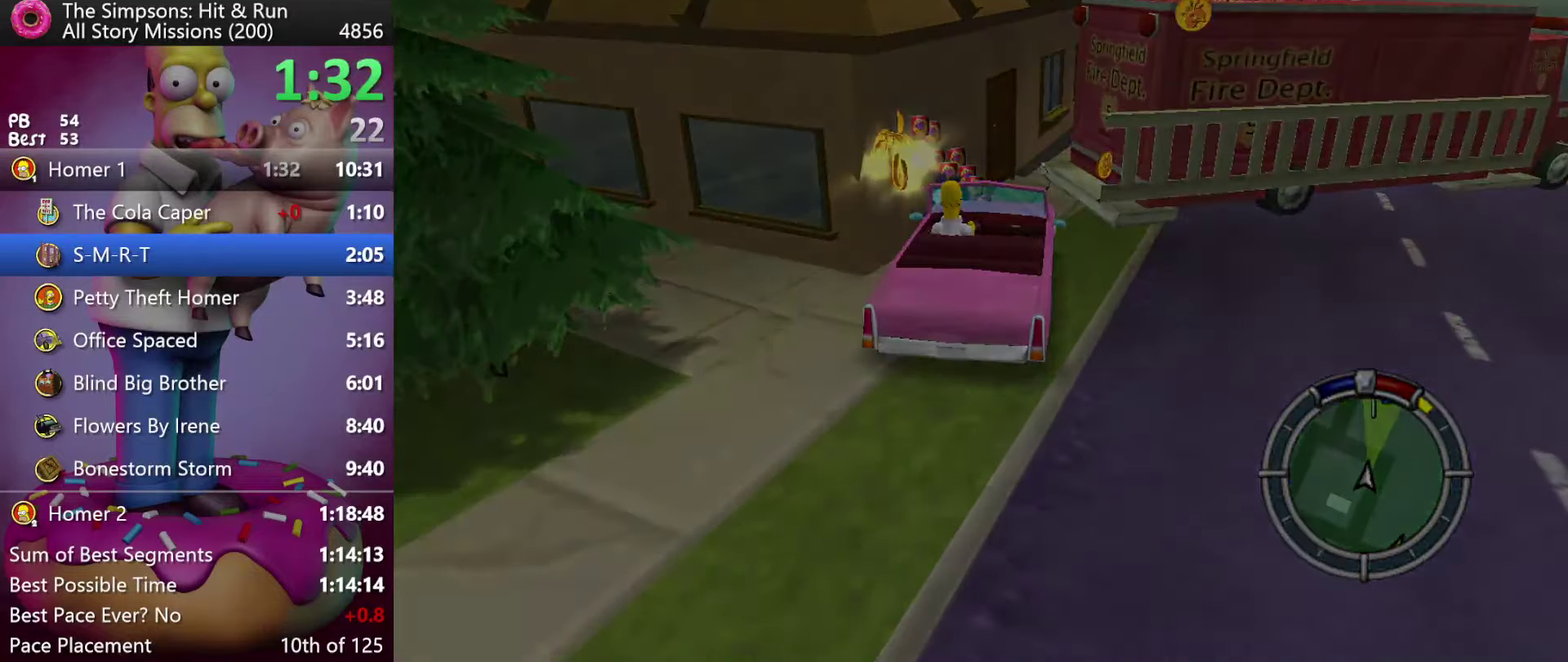
{"buttons": ["R2"], "events": []}
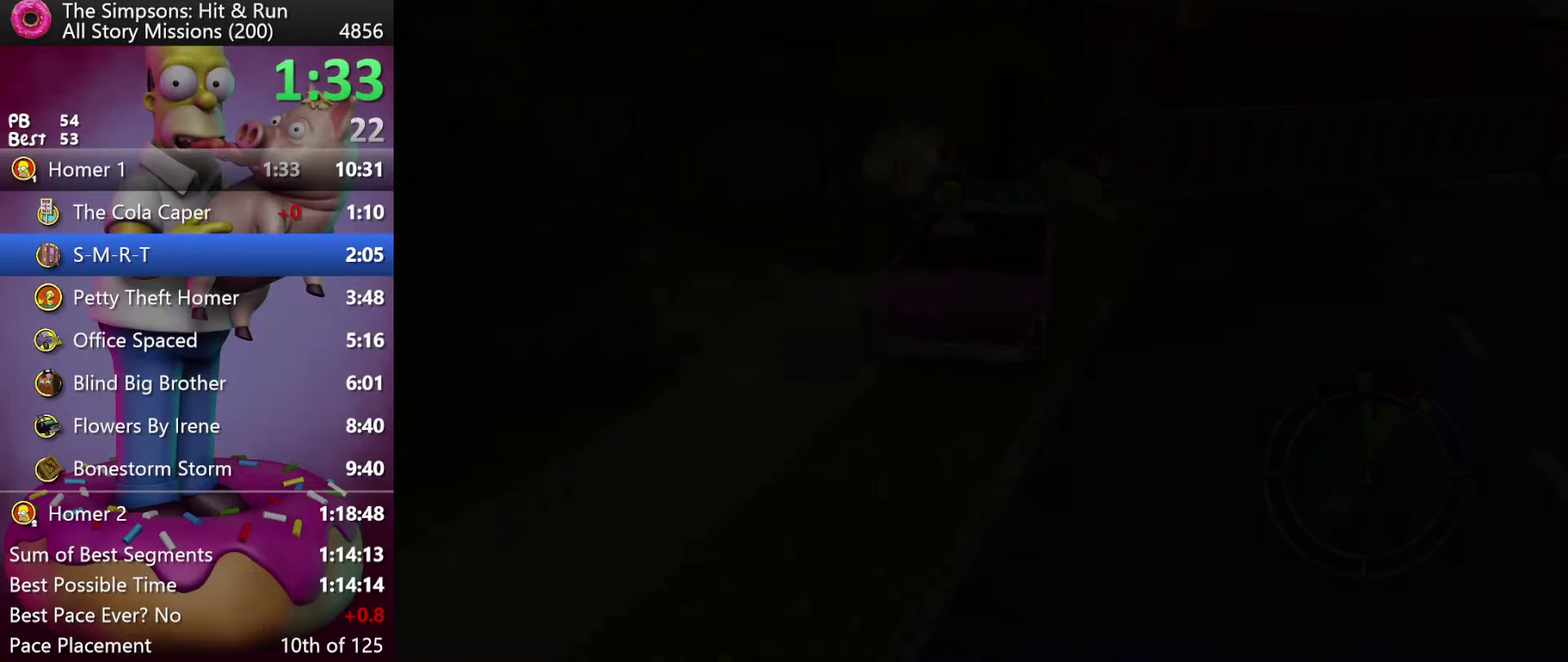
{"buttons": ["R2"], "events": [[166, "X", "down"], [300, "X", "up"]]}
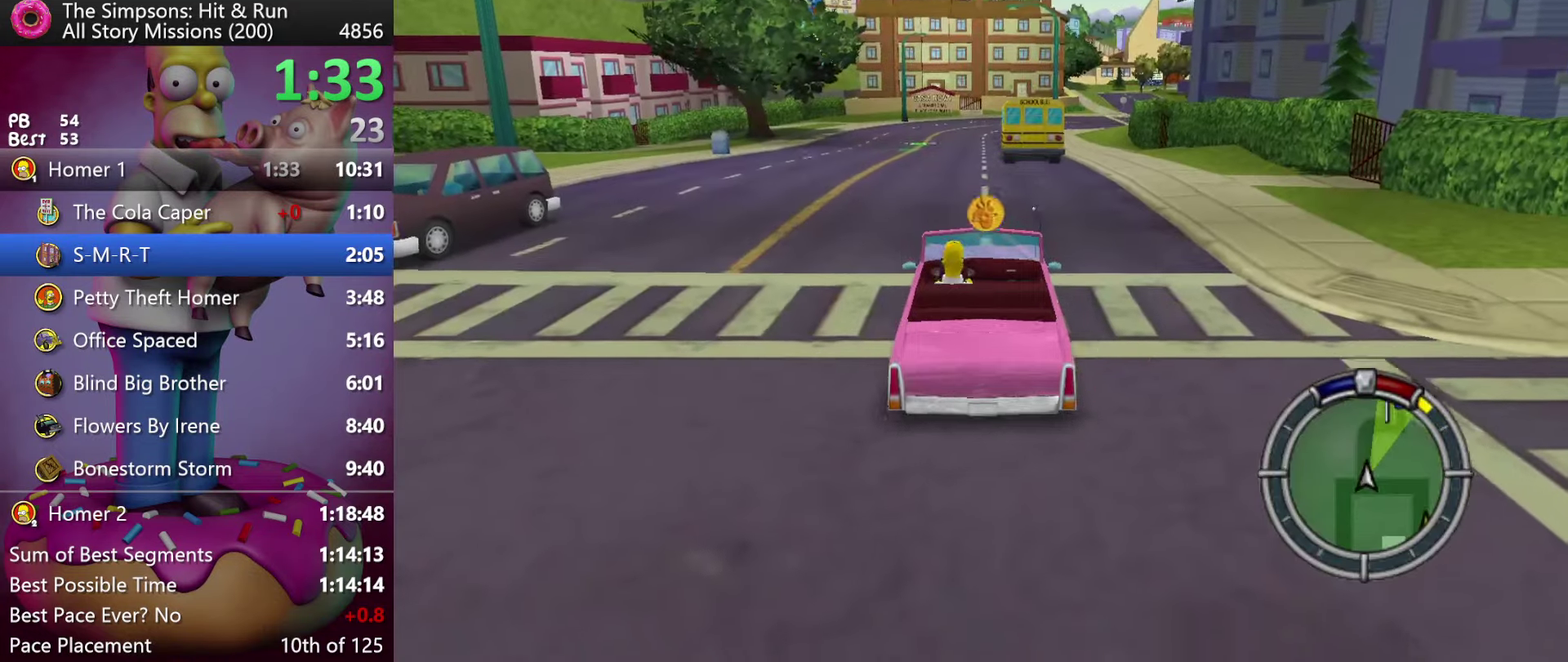
{"buttons": ["R2"], "events": []}
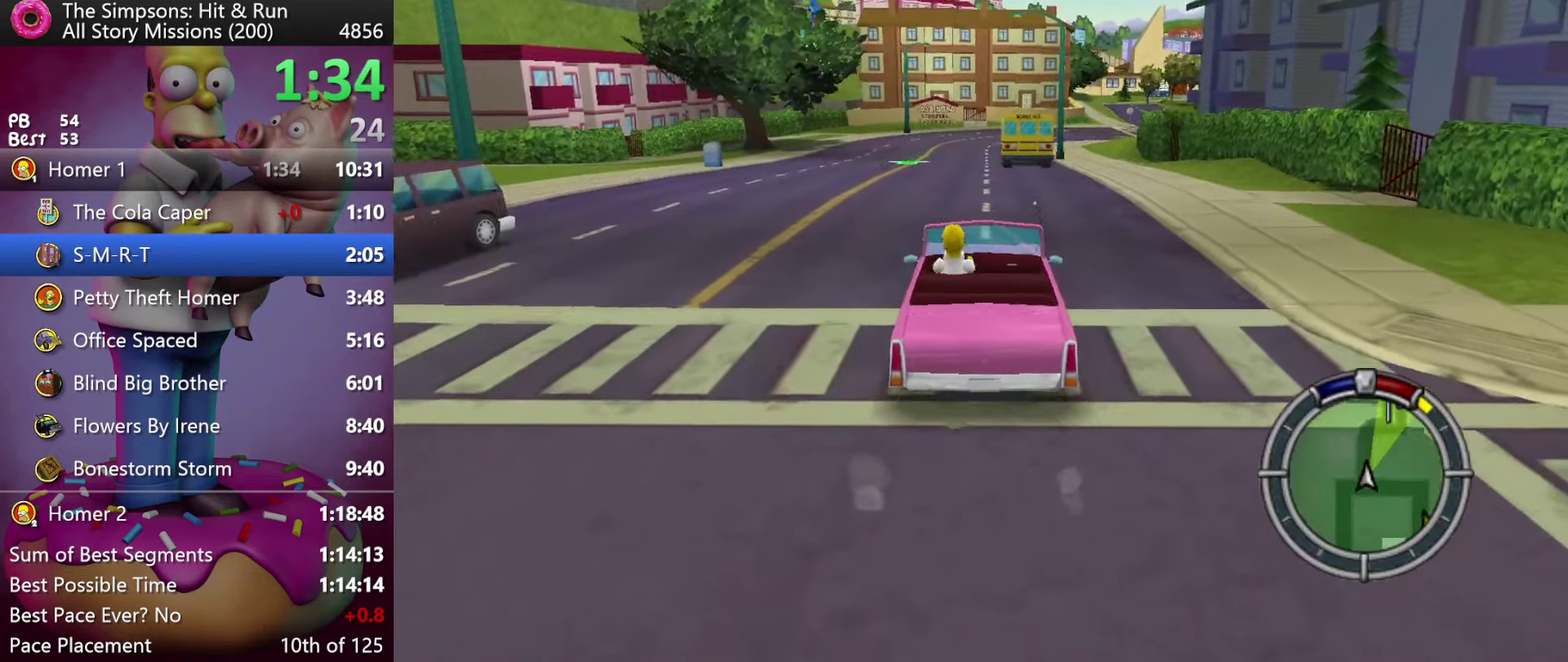
{"buttons": ["R2"], "events": []}
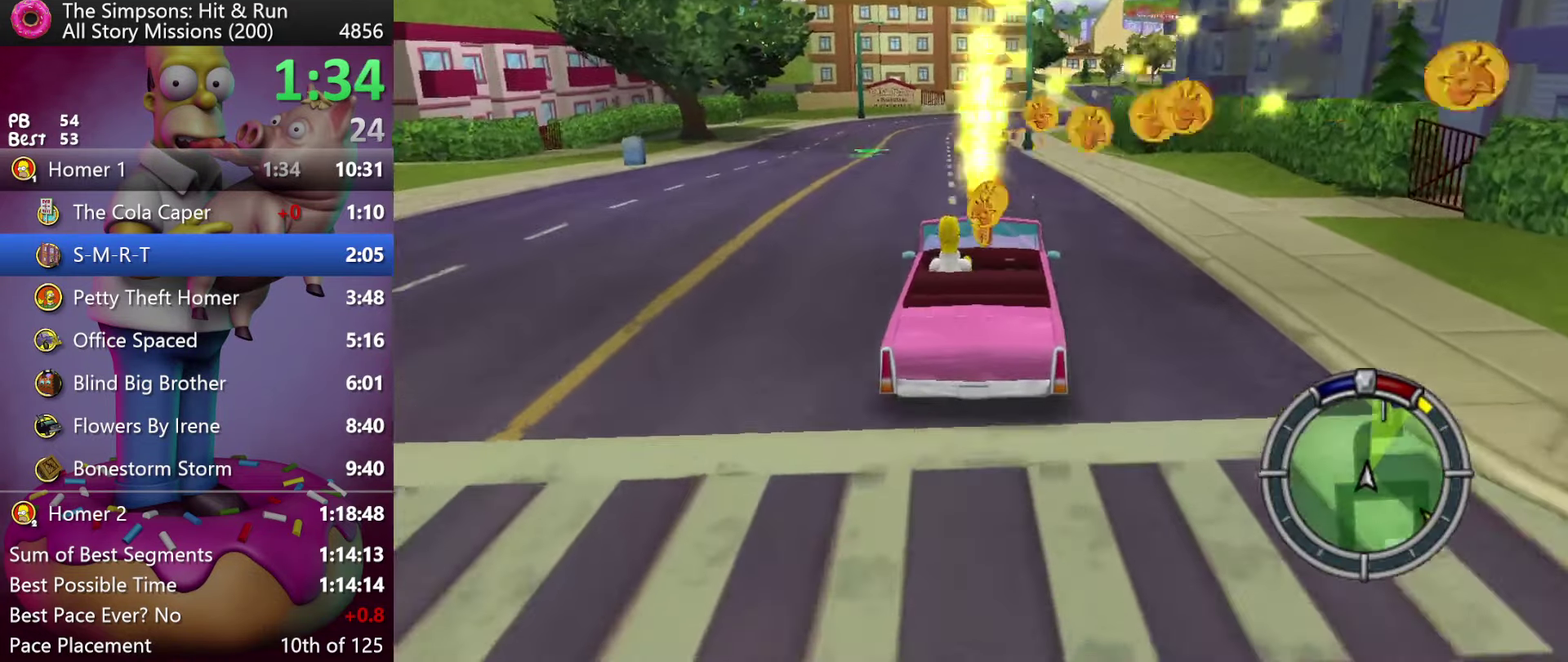
{"buttons": ["R2"], "events": []}
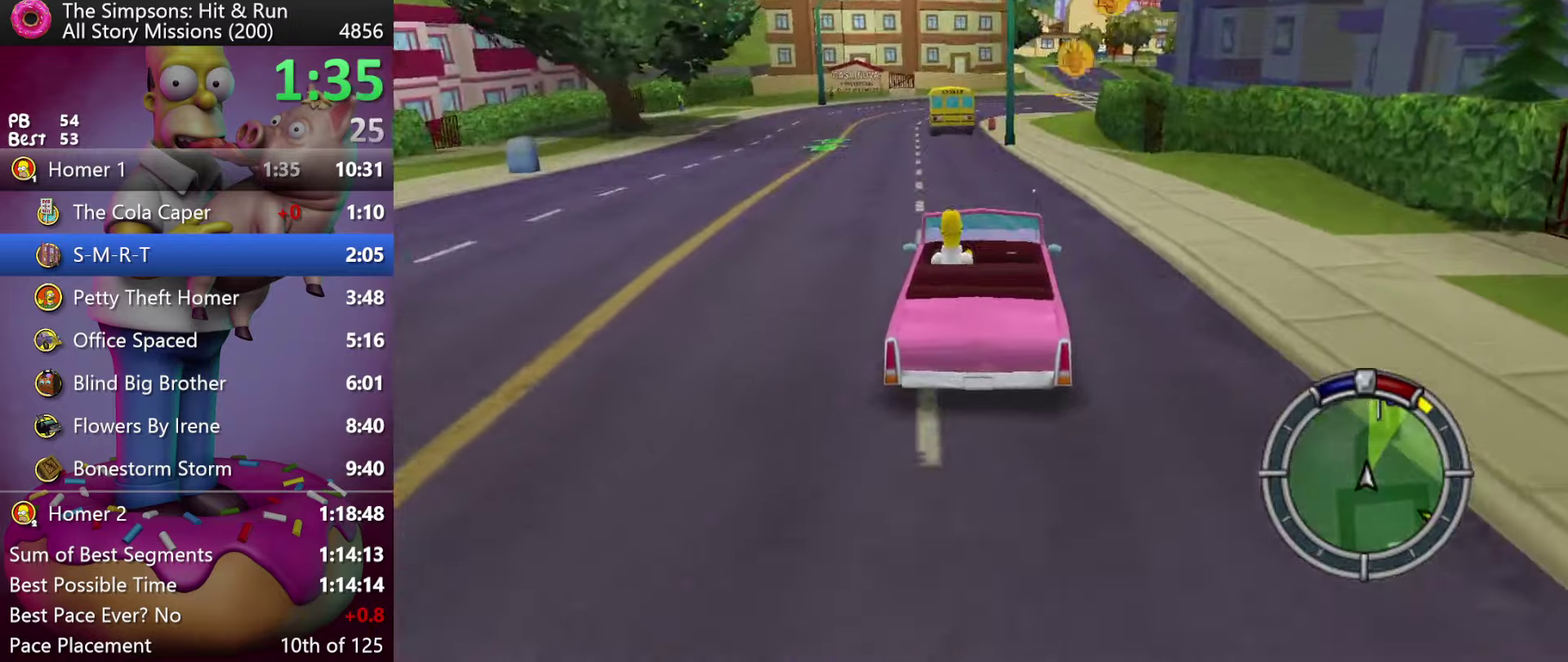
{"buttons": ["R2"], "events": [[150, "A", "down"], [417, "A", "up"]]}
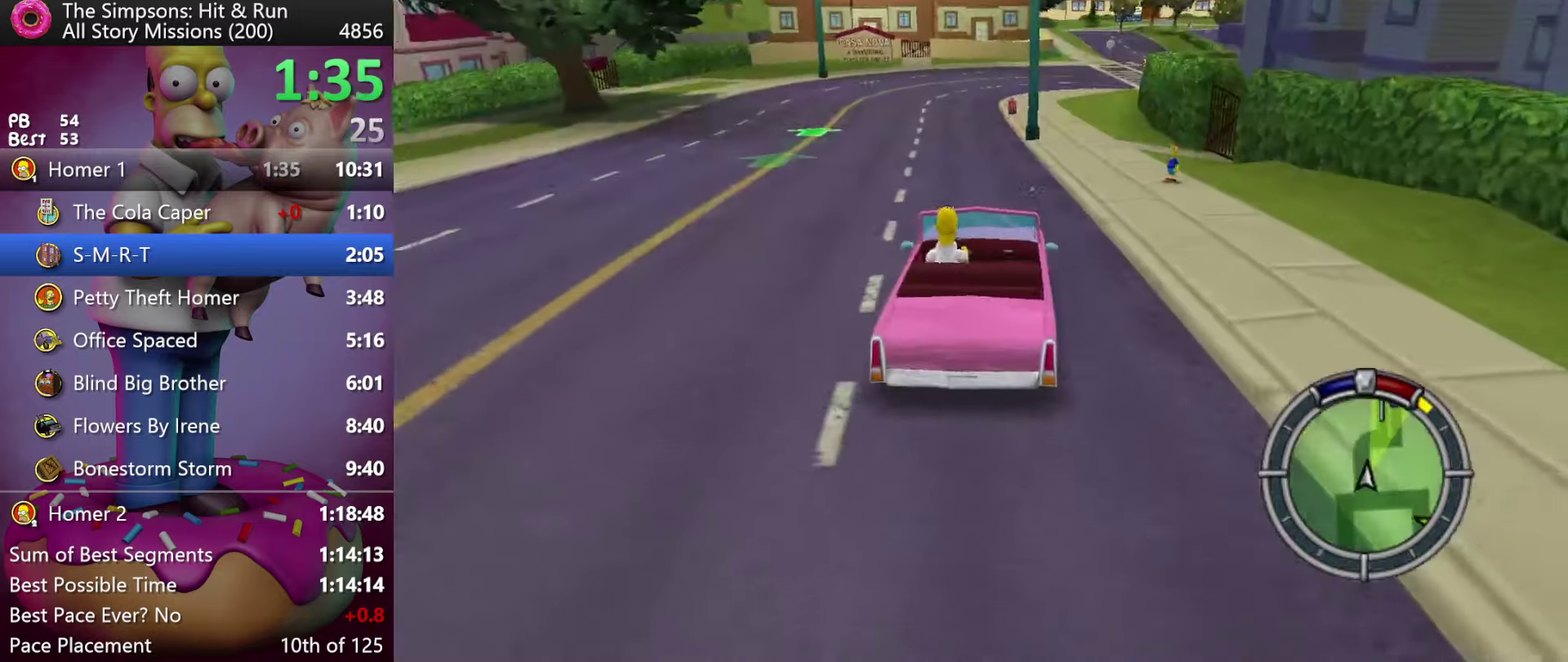
{"buttons": ["R2"], "events": []}
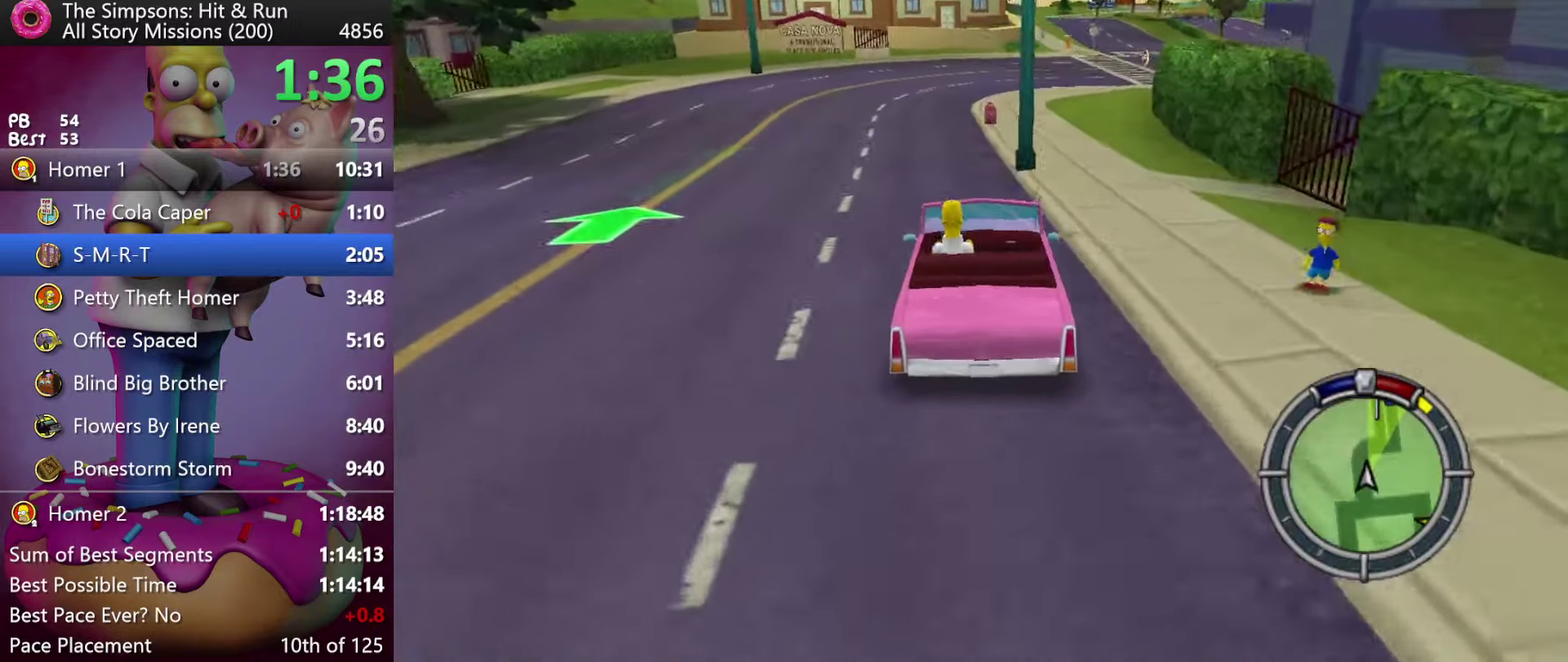
{"buttons": ["R2"], "events": []}
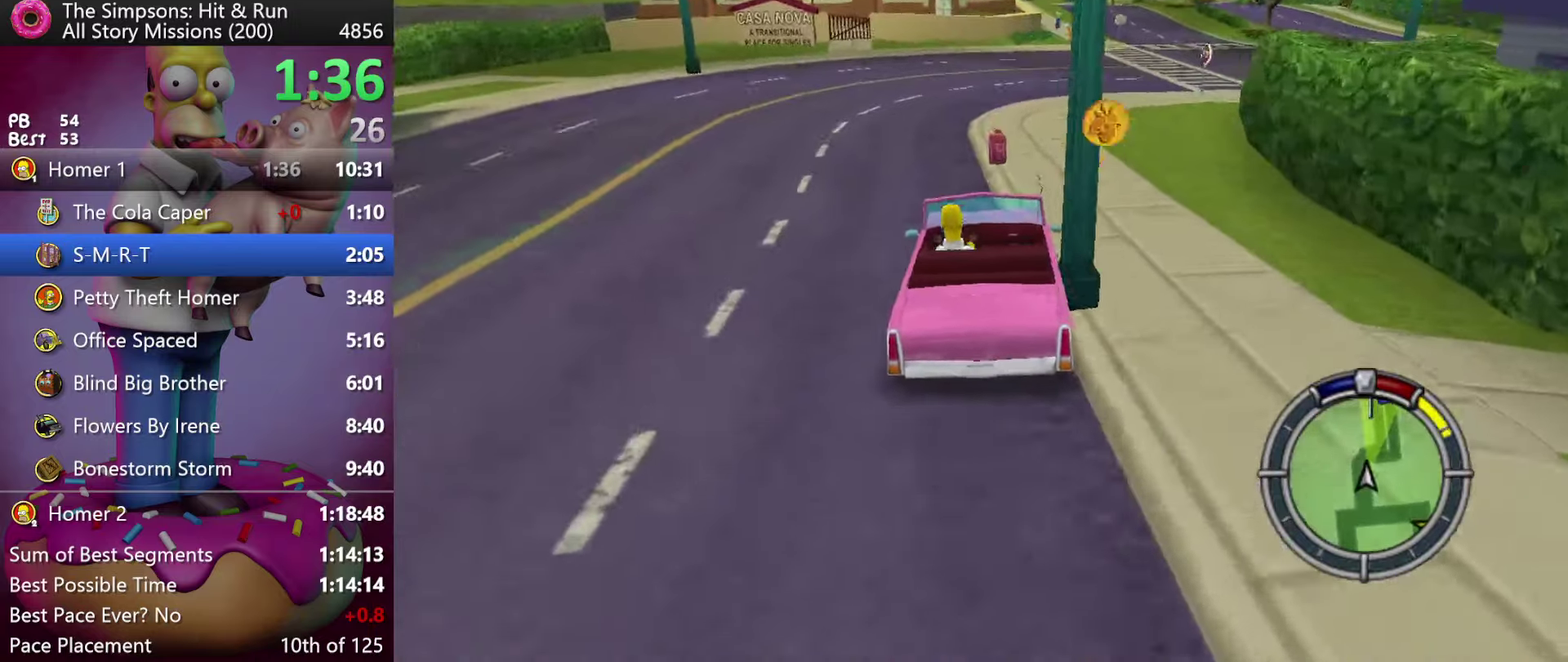
{"buttons": ["R2"], "events": []}
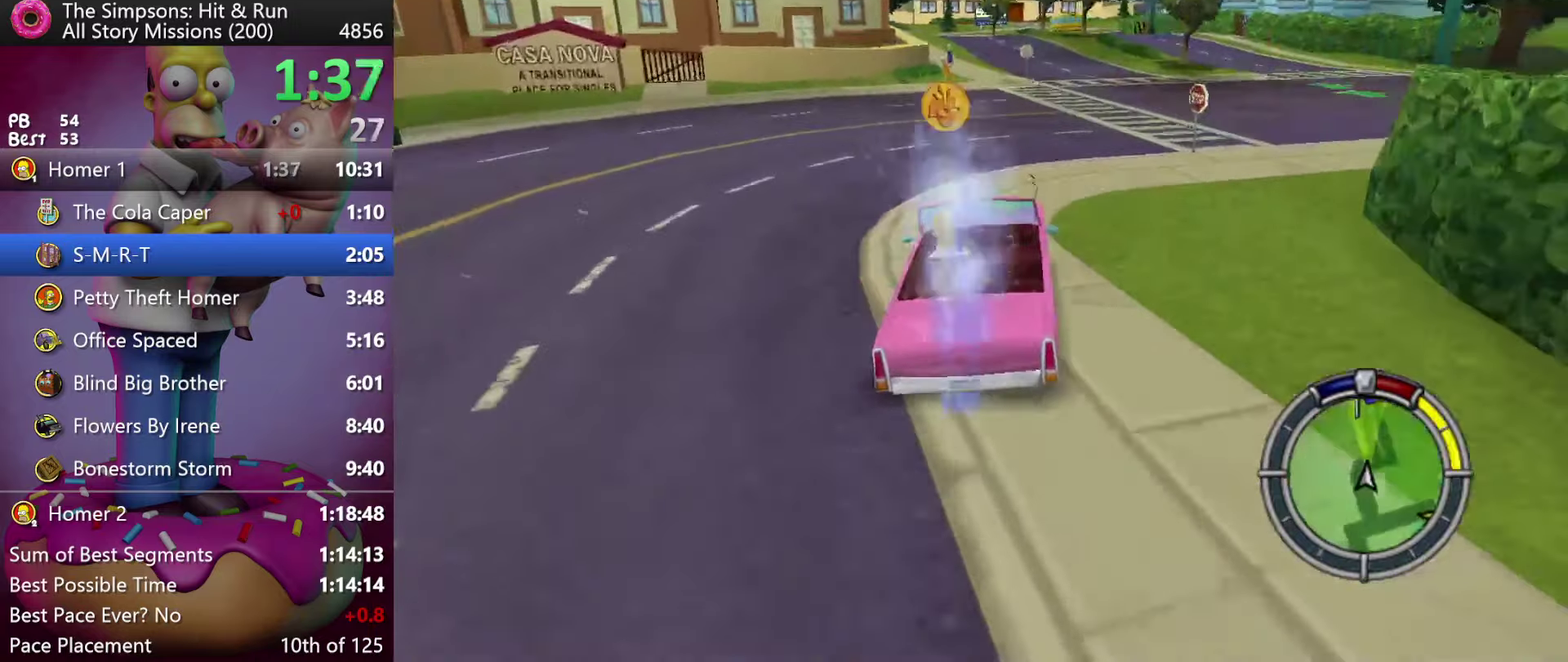
{"buttons": ["R2"], "events": []}
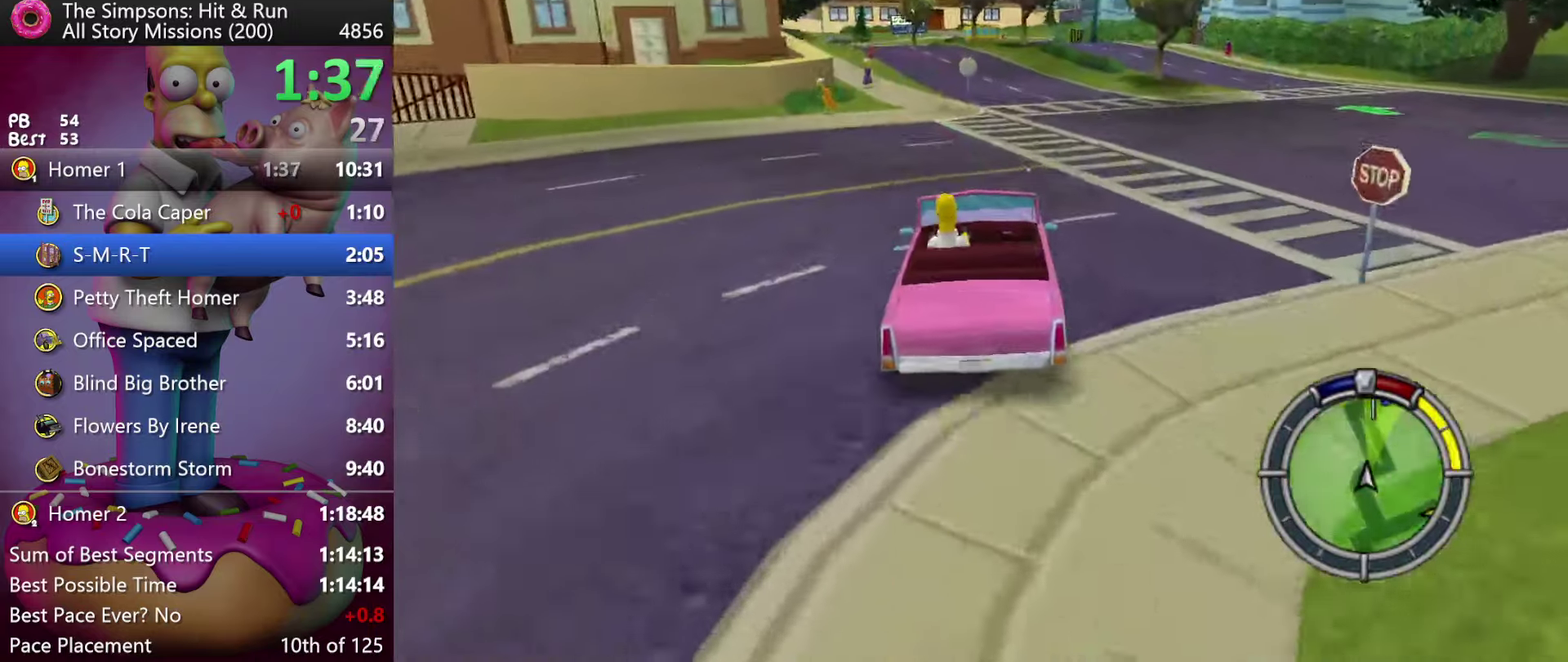
{"buttons": ["R2"], "events": []}
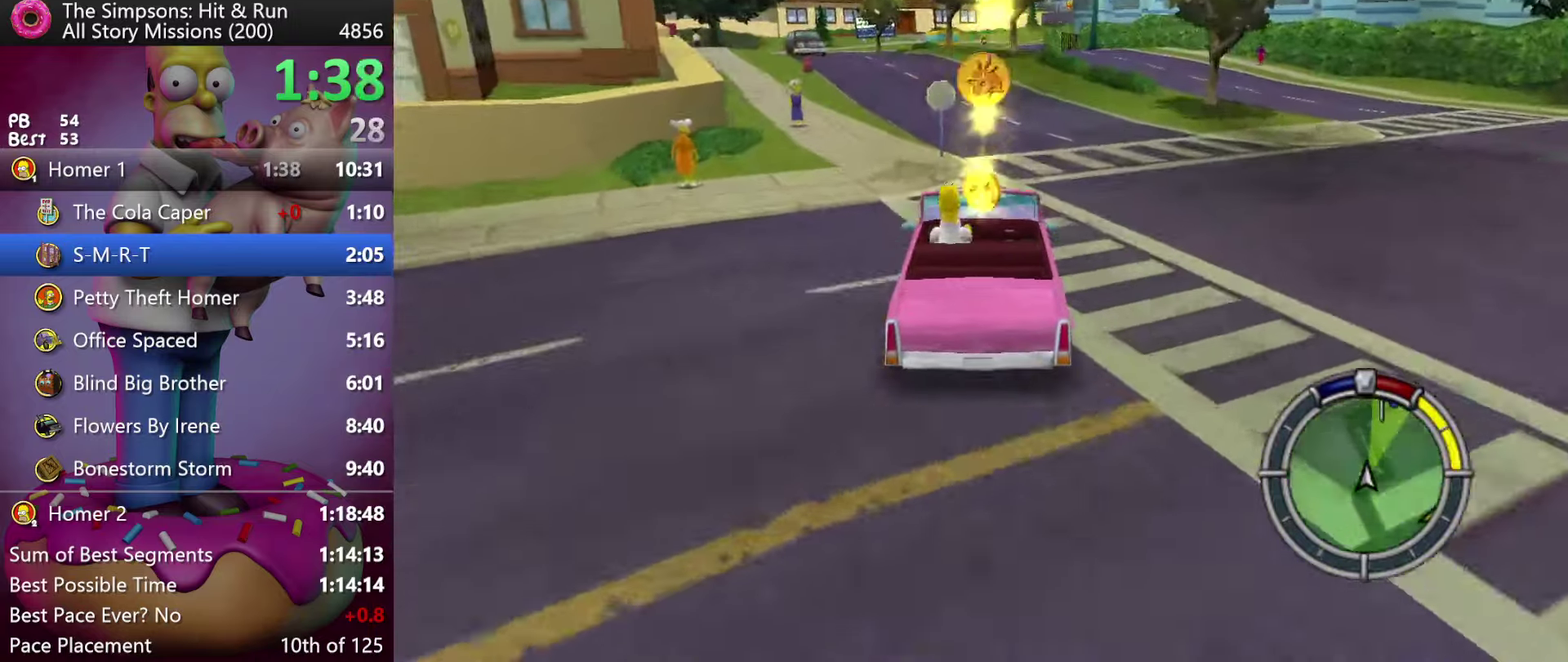
{"buttons": ["R2"], "events": []}
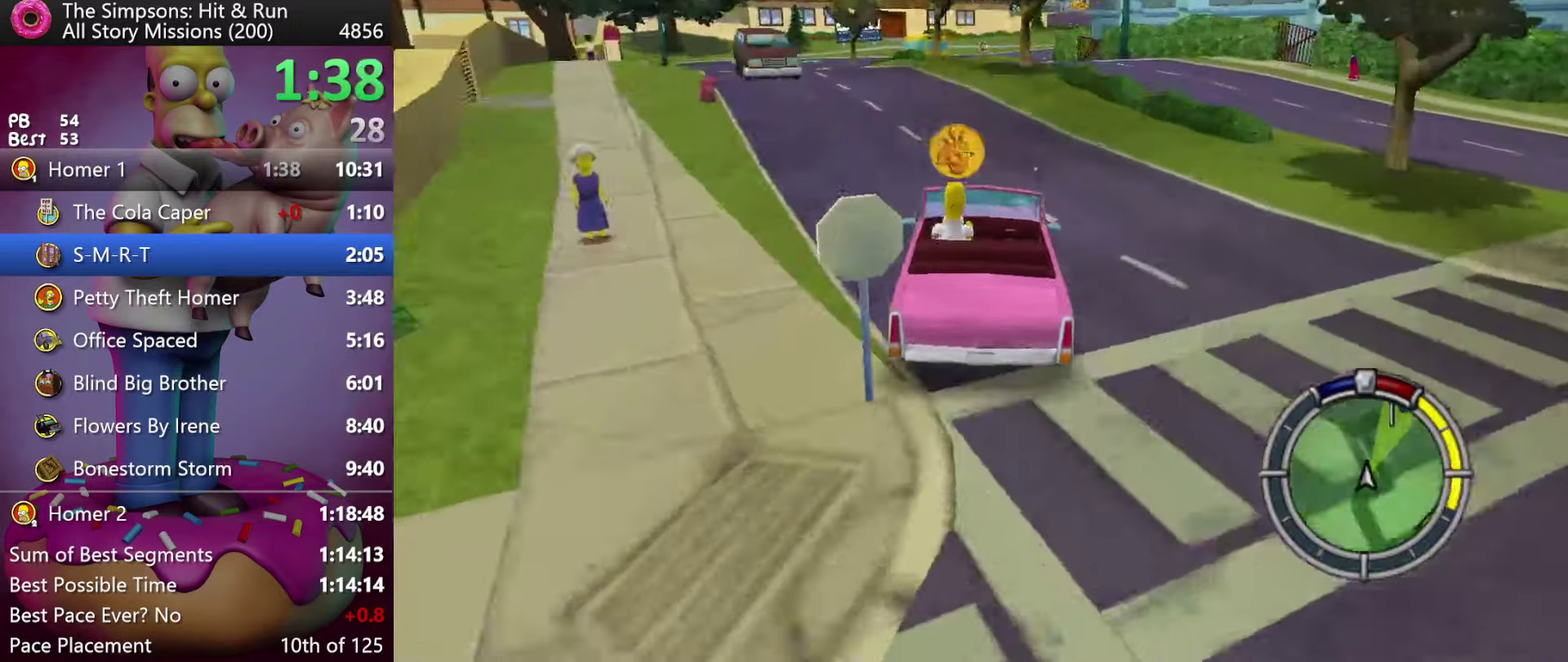
{"buttons": ["R2"], "events": []}
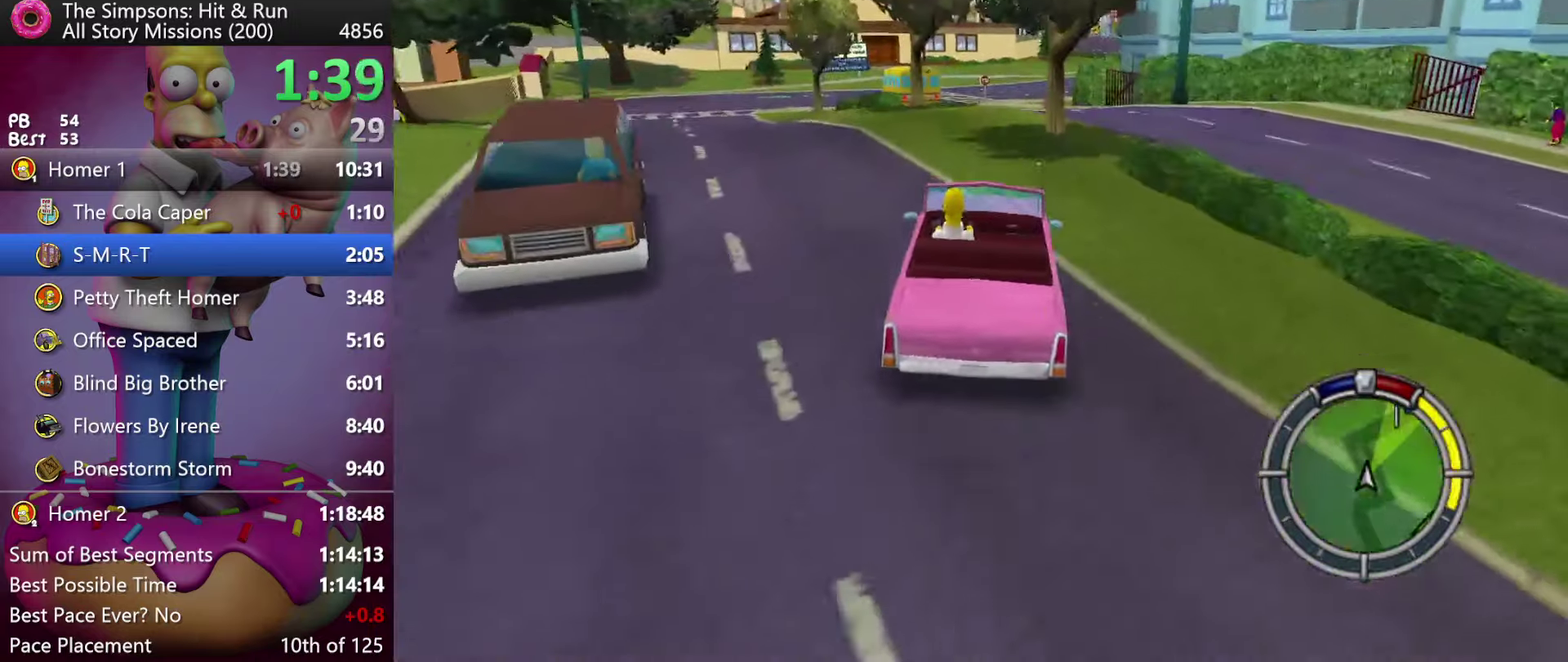
{"buttons": ["R2"], "events": [[400, "R1", "down"], [500, "R1", "up"]]}
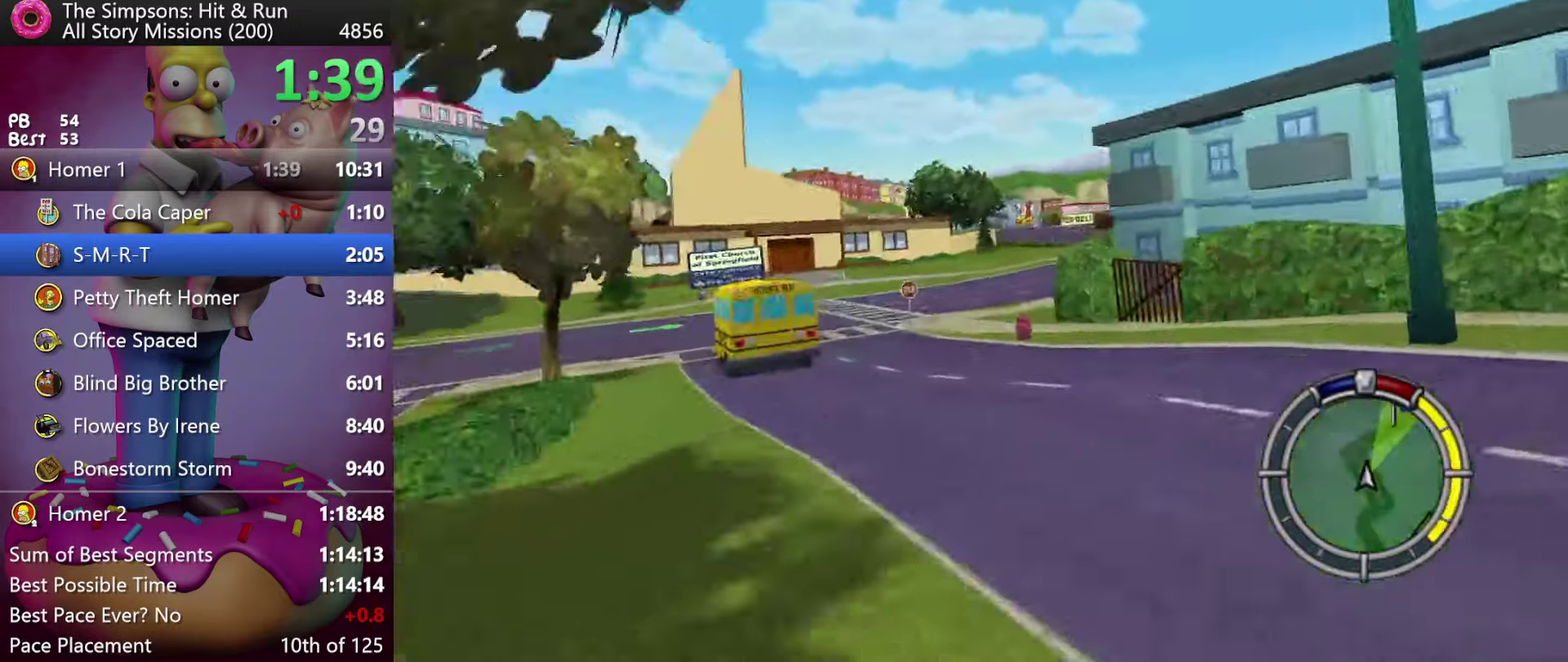
{"buttons": ["R2"], "events": []}
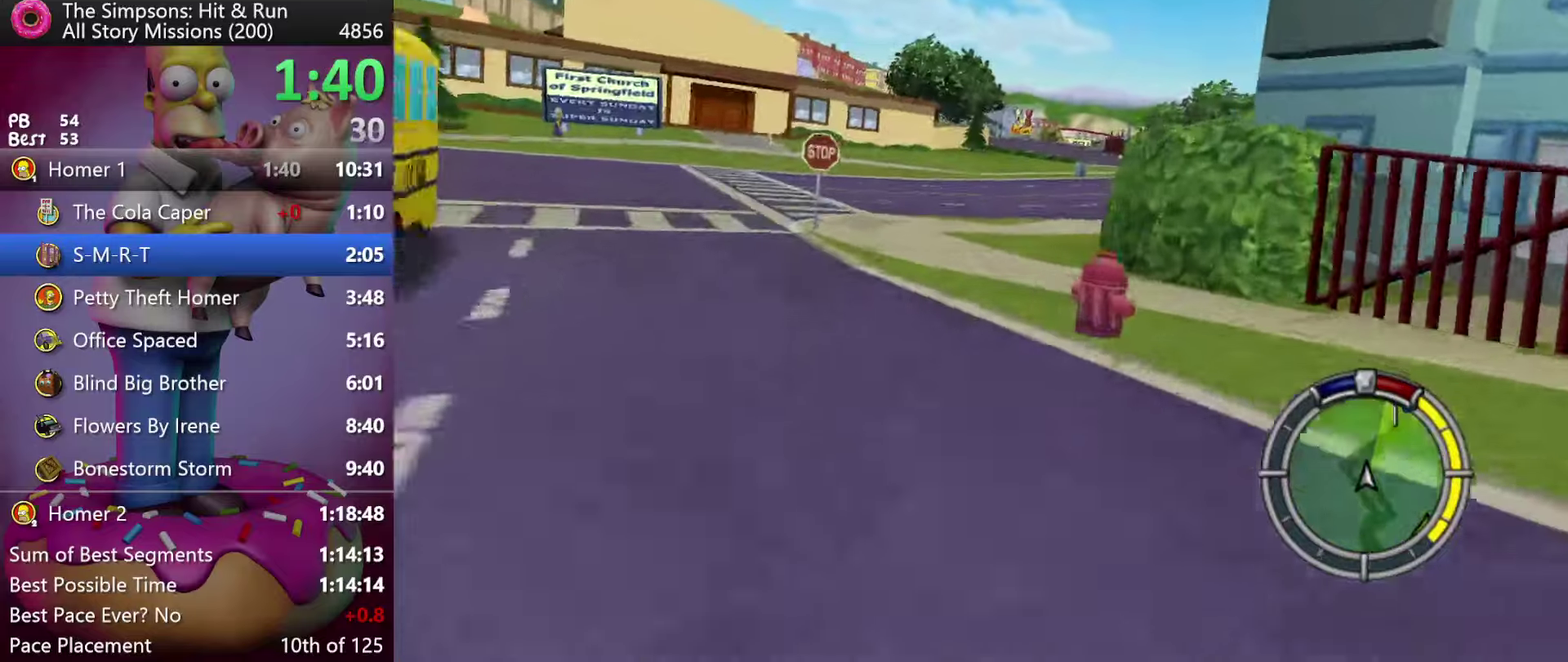
{"buttons": ["R2"], "events": [[334, "A", "down"], [434, "A", "up"]]}
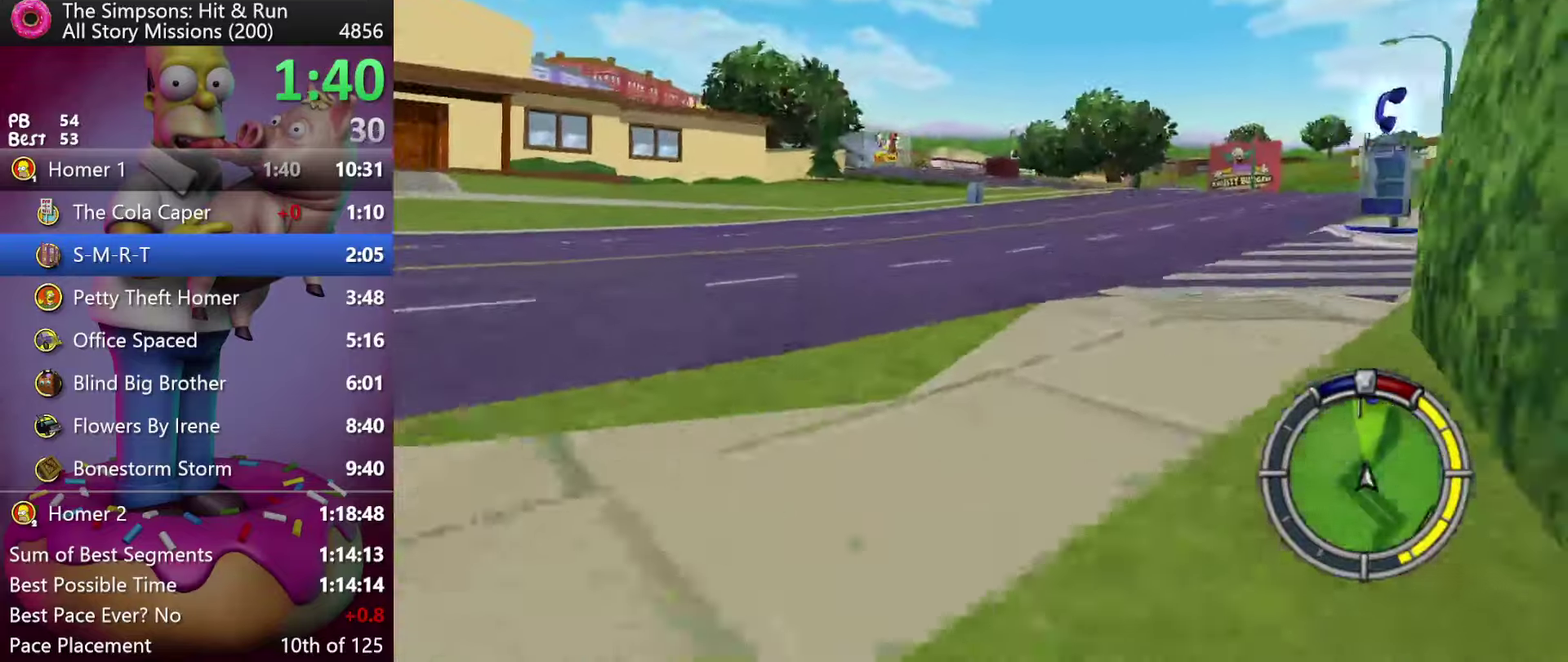
{"buttons": ["R2"], "events": []}
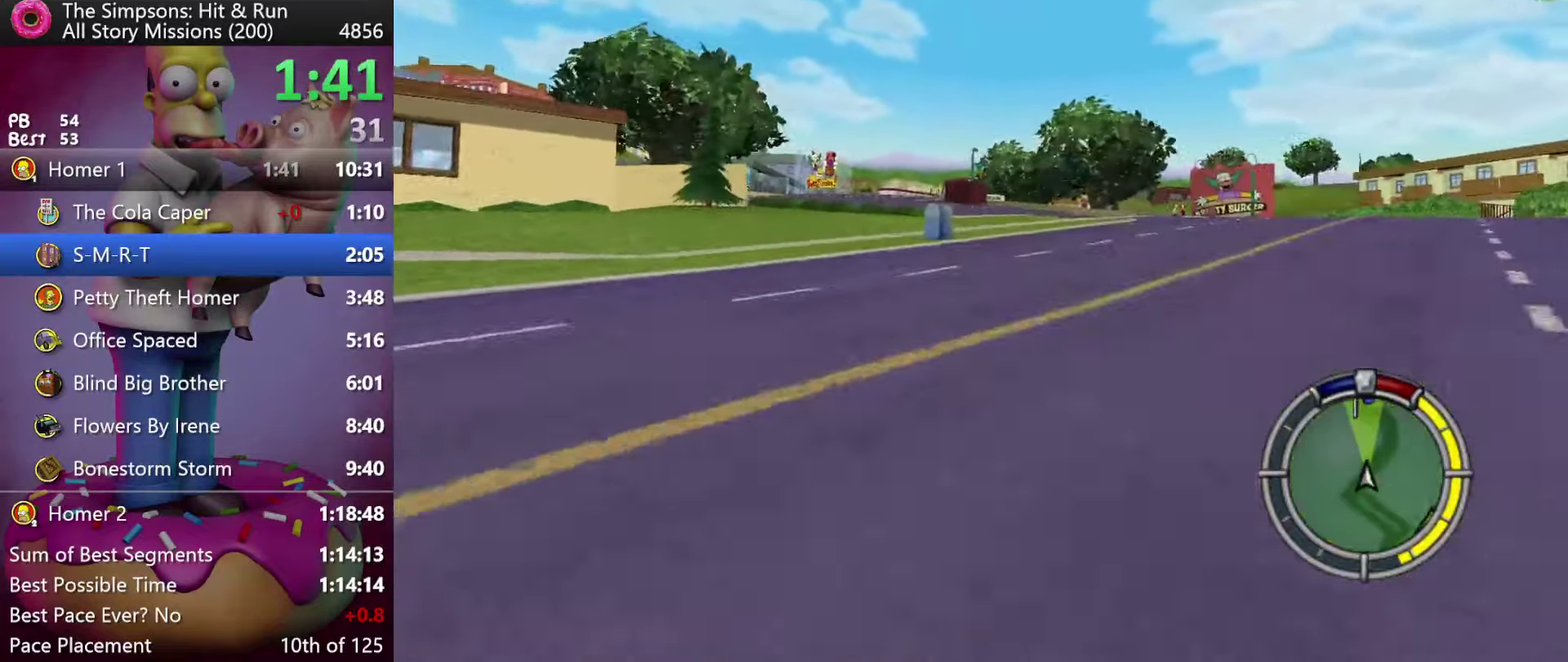
{"buttons": [], "events": [[484, "R2", "up"]]}
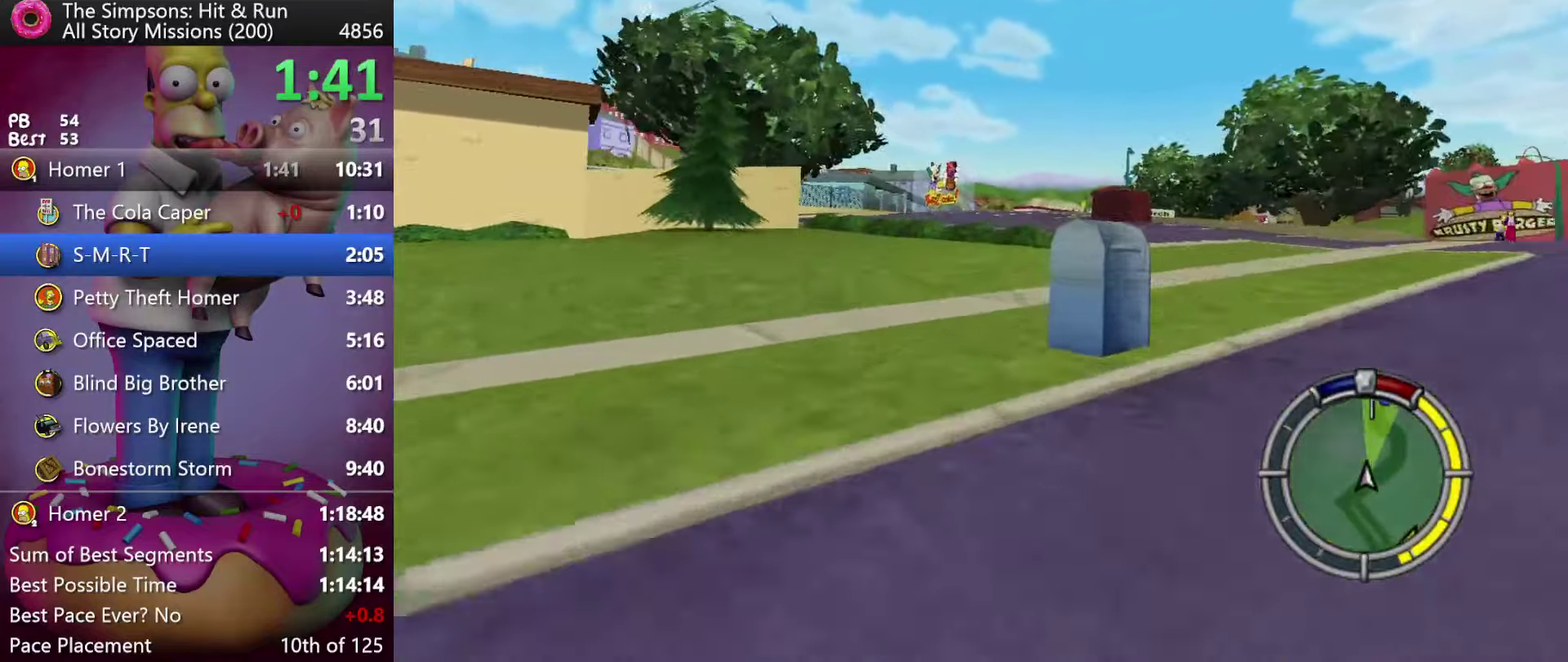
{"buttons": [], "events": [[217, "R2", "down"], [484, "R2", "up"]]}
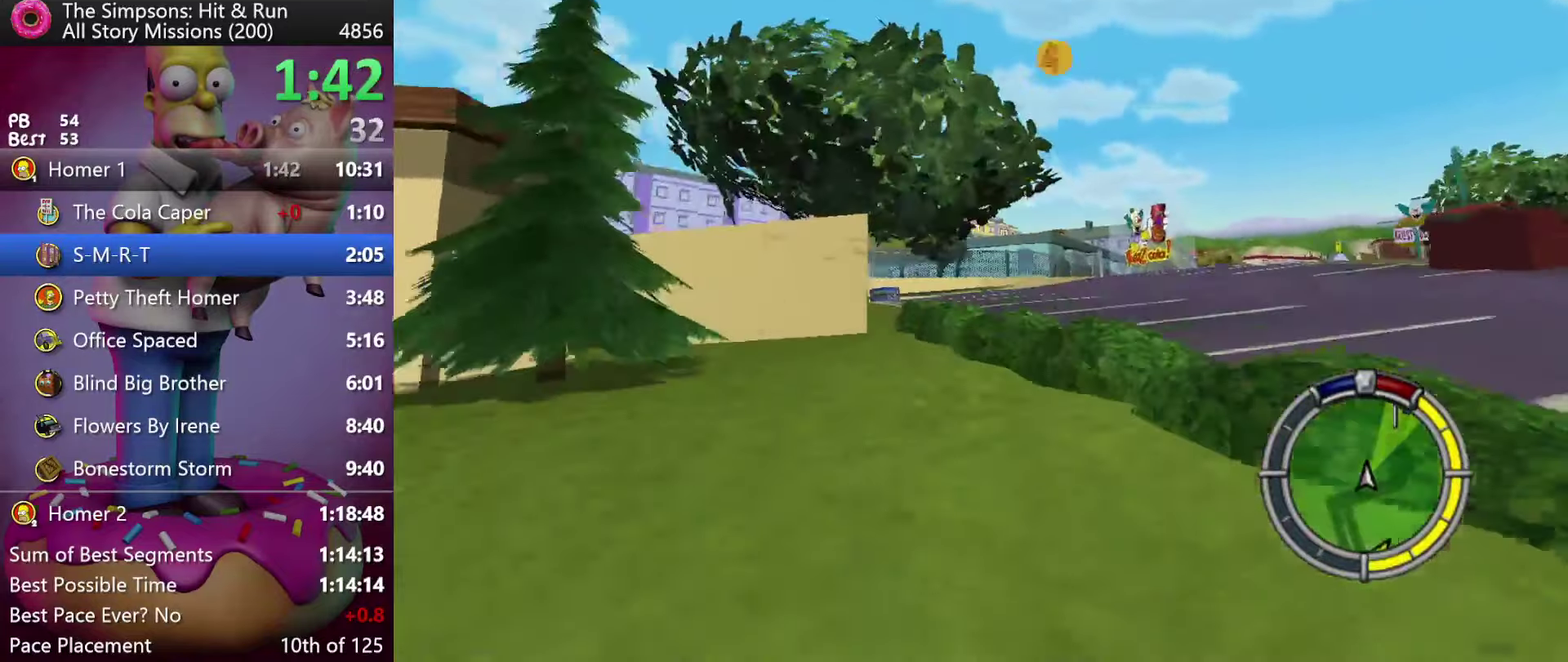
{"buttons": ["R2"], "events": [[217, "R2", "down"]]}
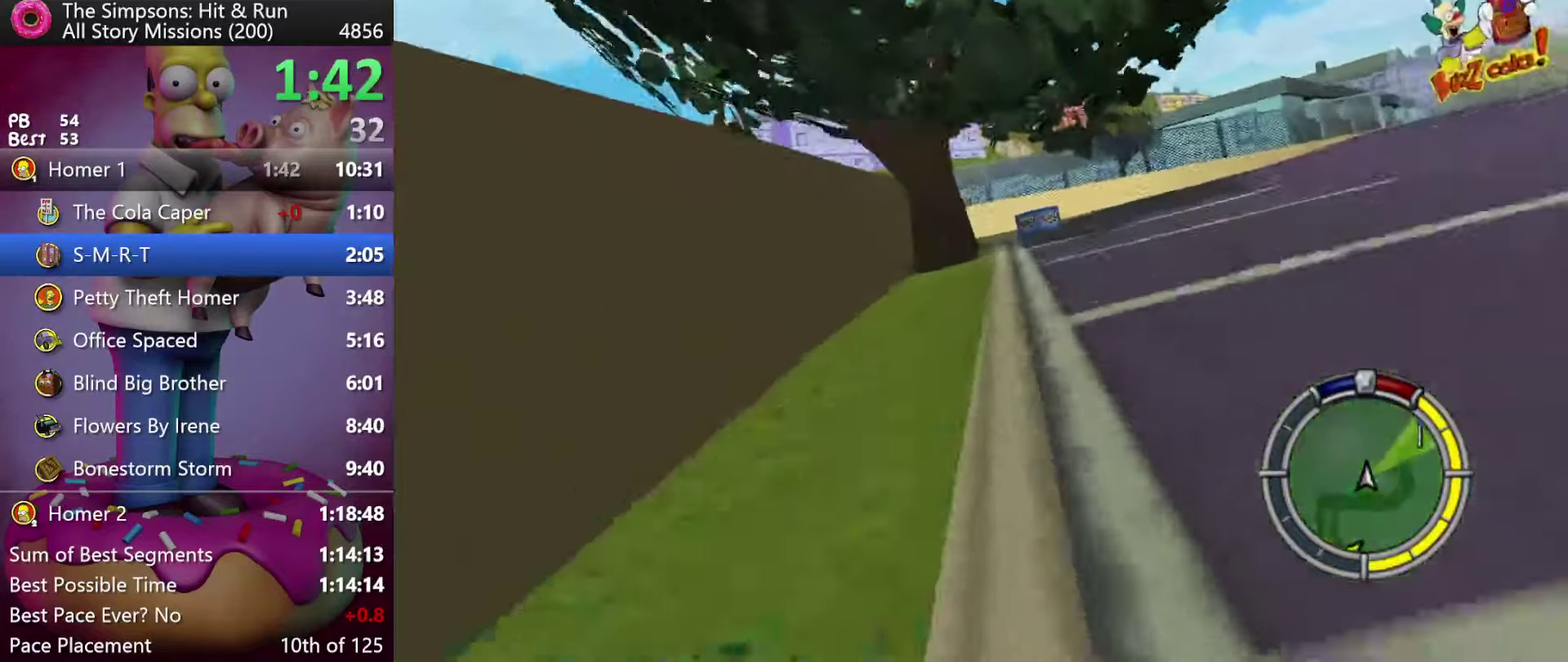
{"buttons": ["X", "R2"], "events": [[467, "X", "down"]]}
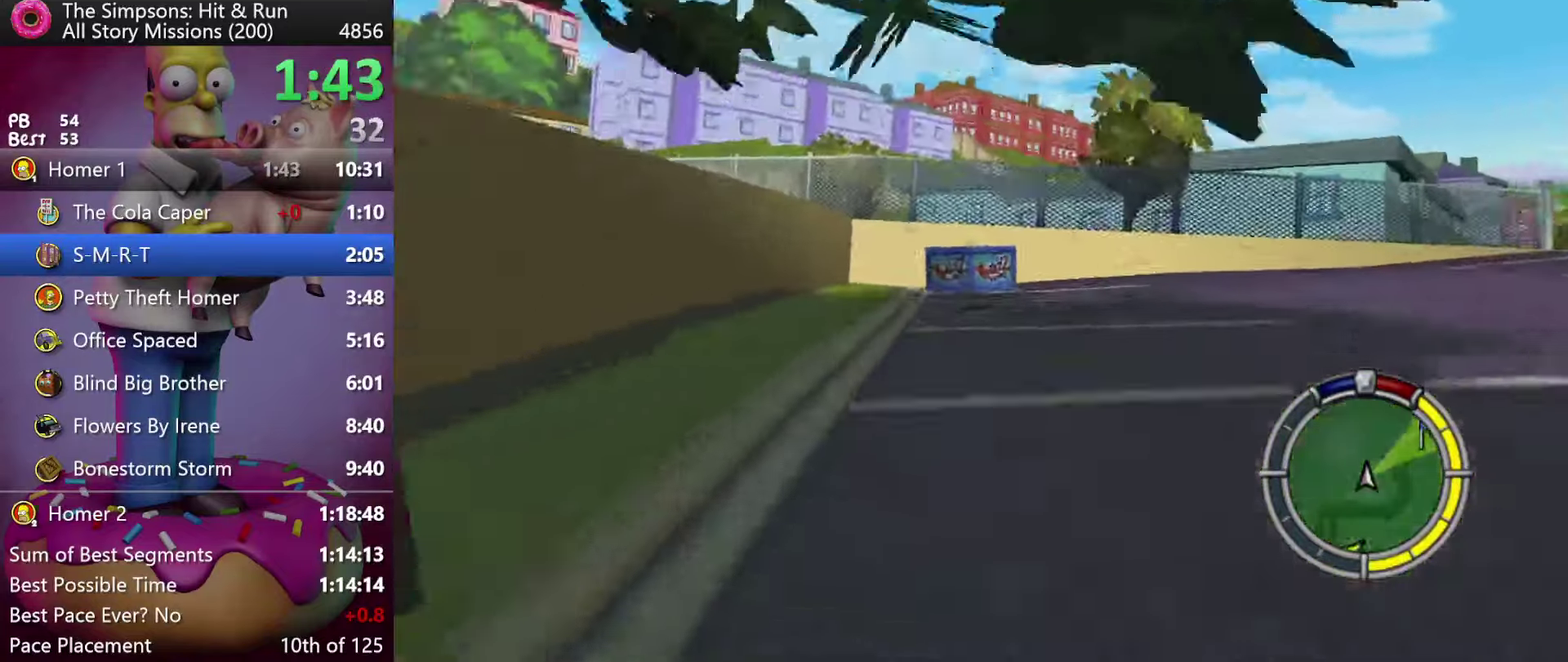
{"buttons": ["X", "L2"], "events": [[67, "R2", "up"], [200, "L2", "down"]]}
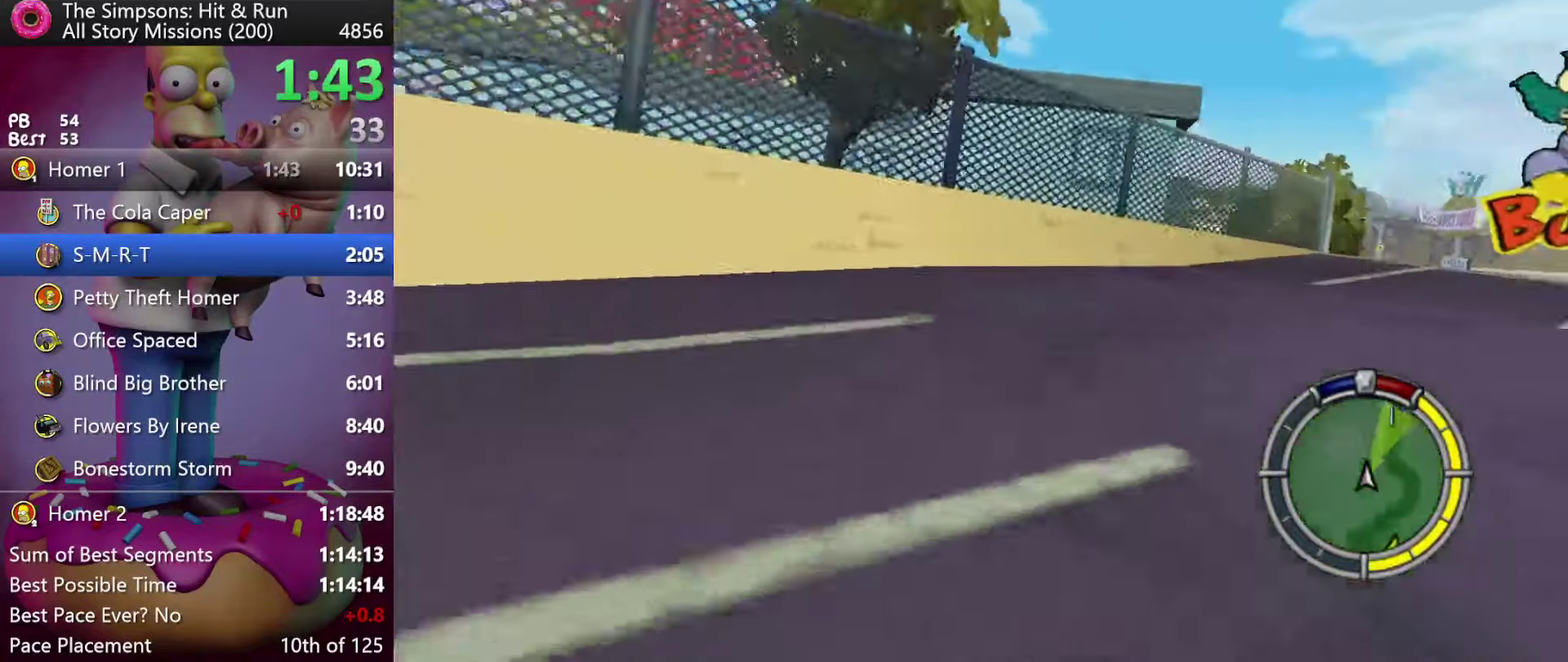
{"buttons": ["R2"], "events": [[17, "L2", "up"], [34, "X", "up"], [234, "A", "down"], [350, "R2", "down"], [400, "A", "up"]]}
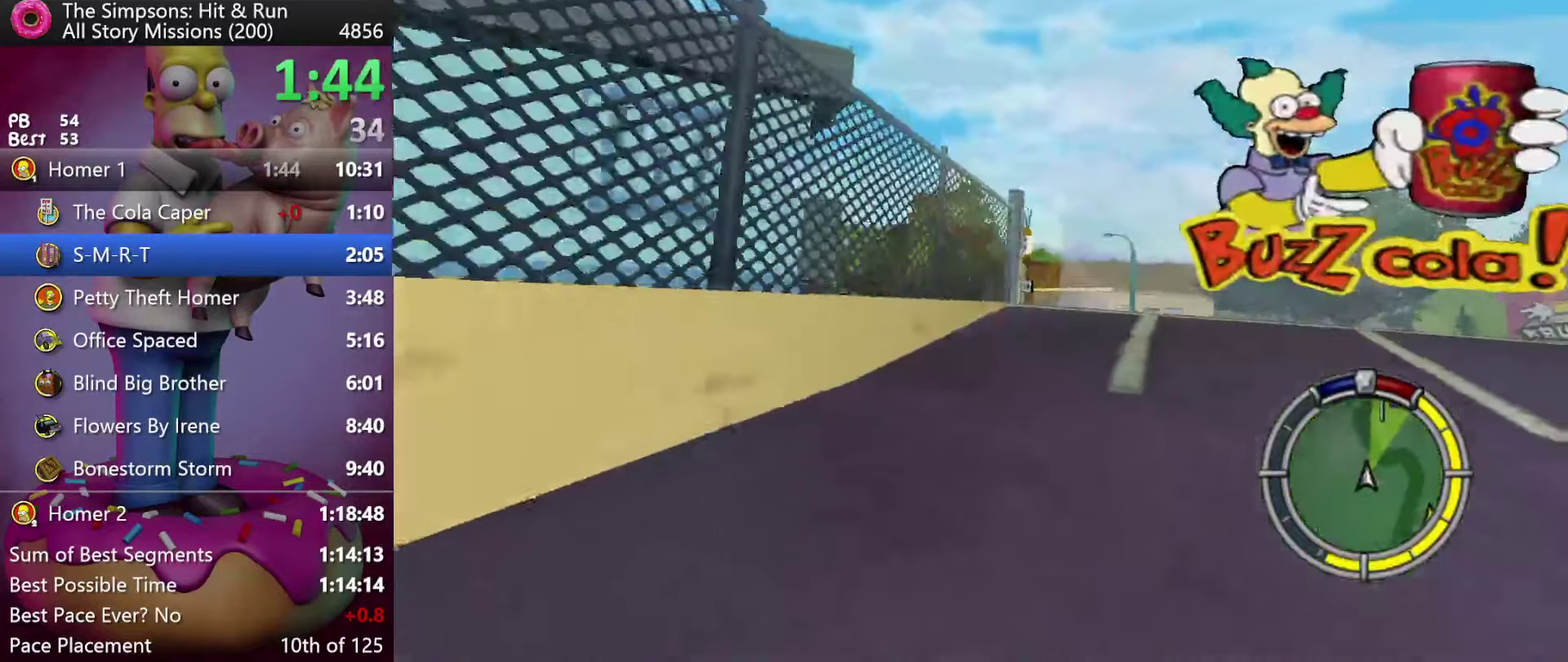
{"buttons": ["R2"], "events": []}
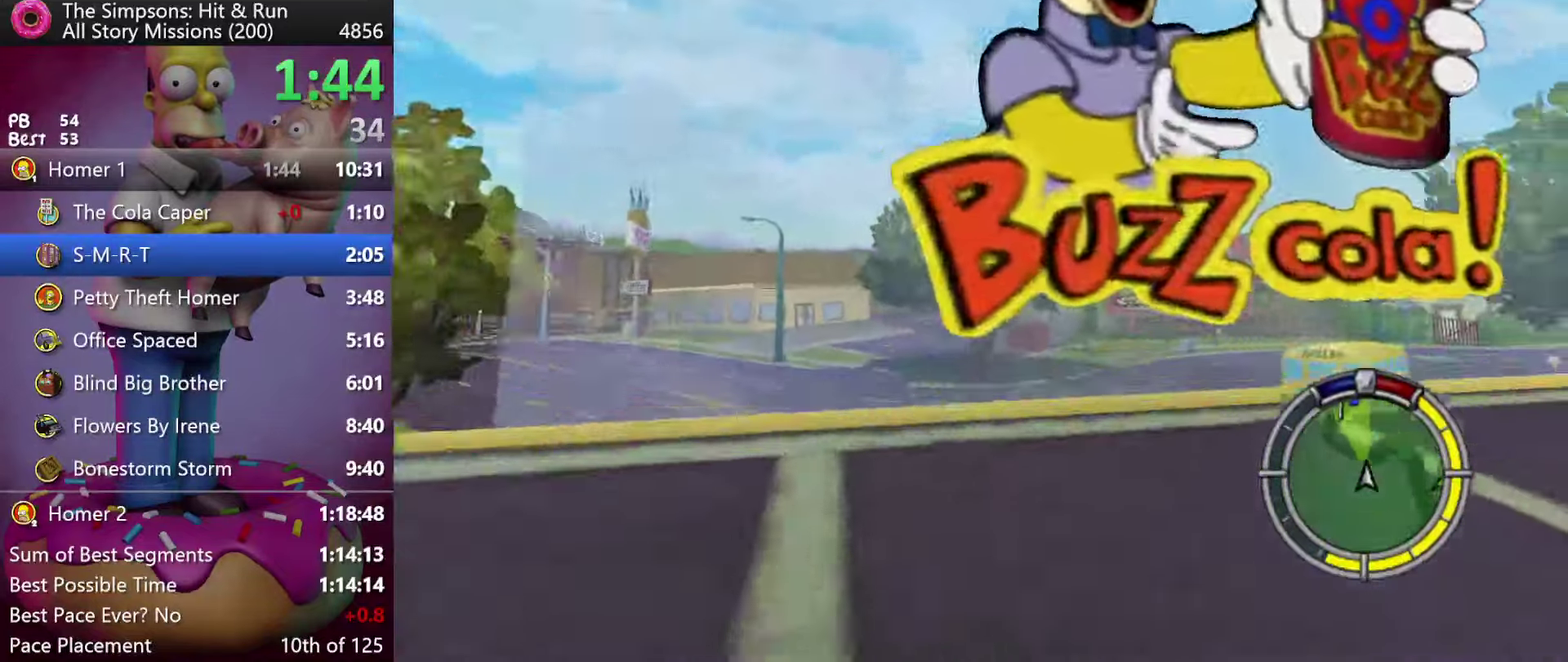
{"buttons": ["R2"], "events": []}
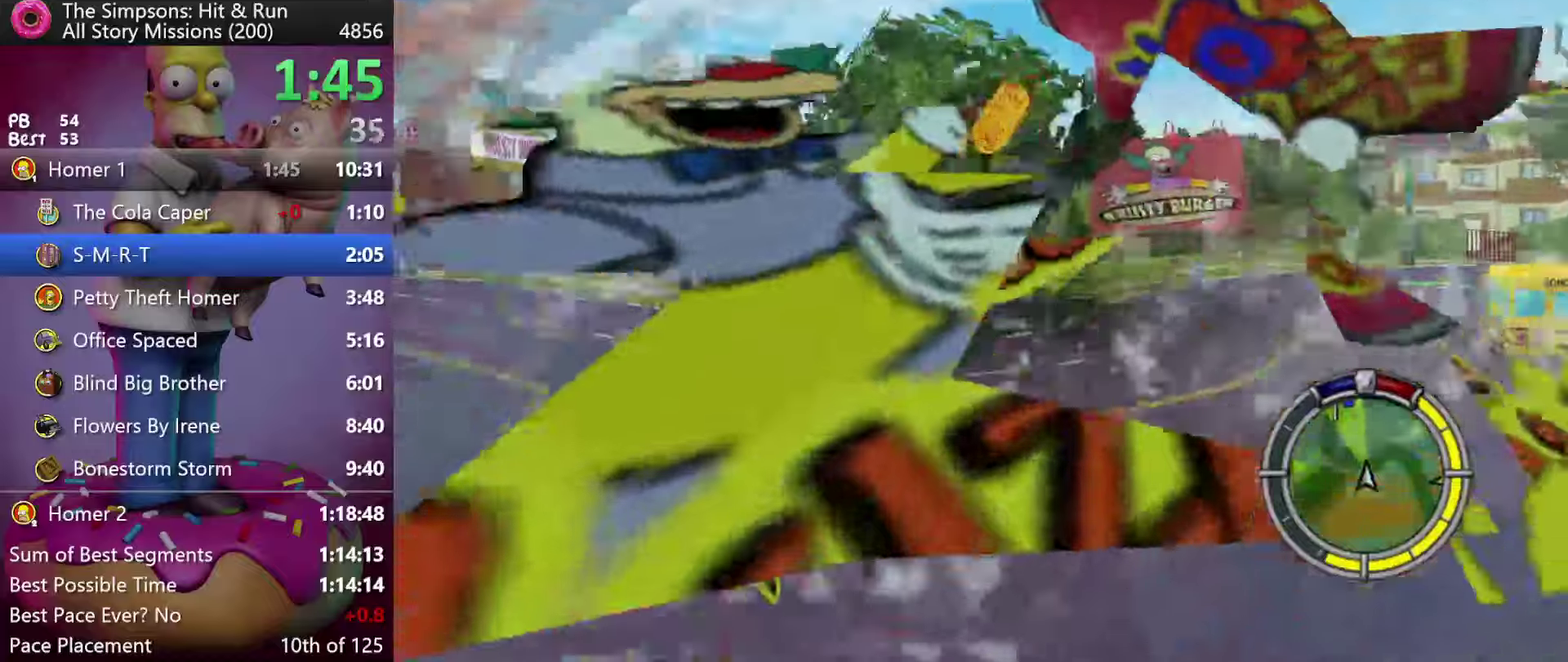
{"buttons": ["R2"], "events": []}